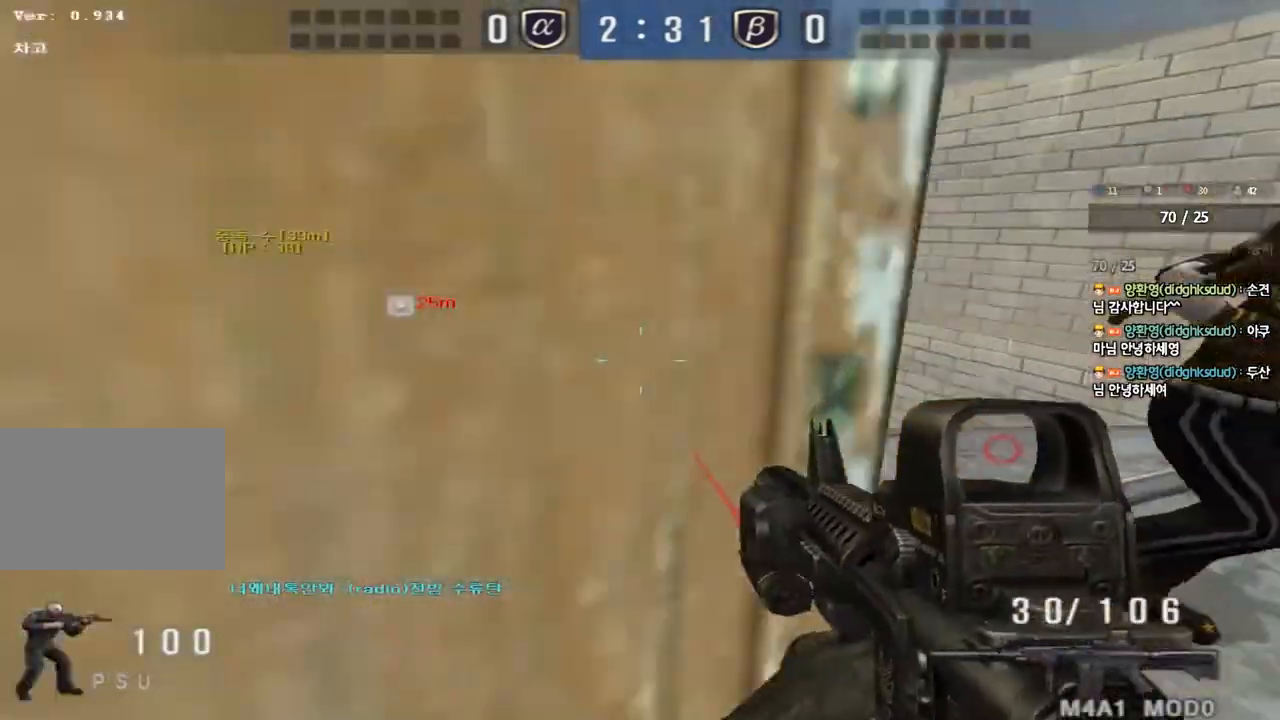
Gameplay with keyboard; each line is a JSON object with the keys held at the frame after it. "events" lists presses ("down") and releases ("up") of "a", "ctrl", "d", "e", "f", "q", "r", "s", "shift", "space", "tab" and "w" between this image and that frame as [ms after this image, input, new state], when the widget could be followed in between. No other keys are recorded. Mouse input is not recorded.
{"keys": ["ctrl"], "events": [[167, "ctrl", "down"], [167, "d", "up"], [183, "w", "up"]]}
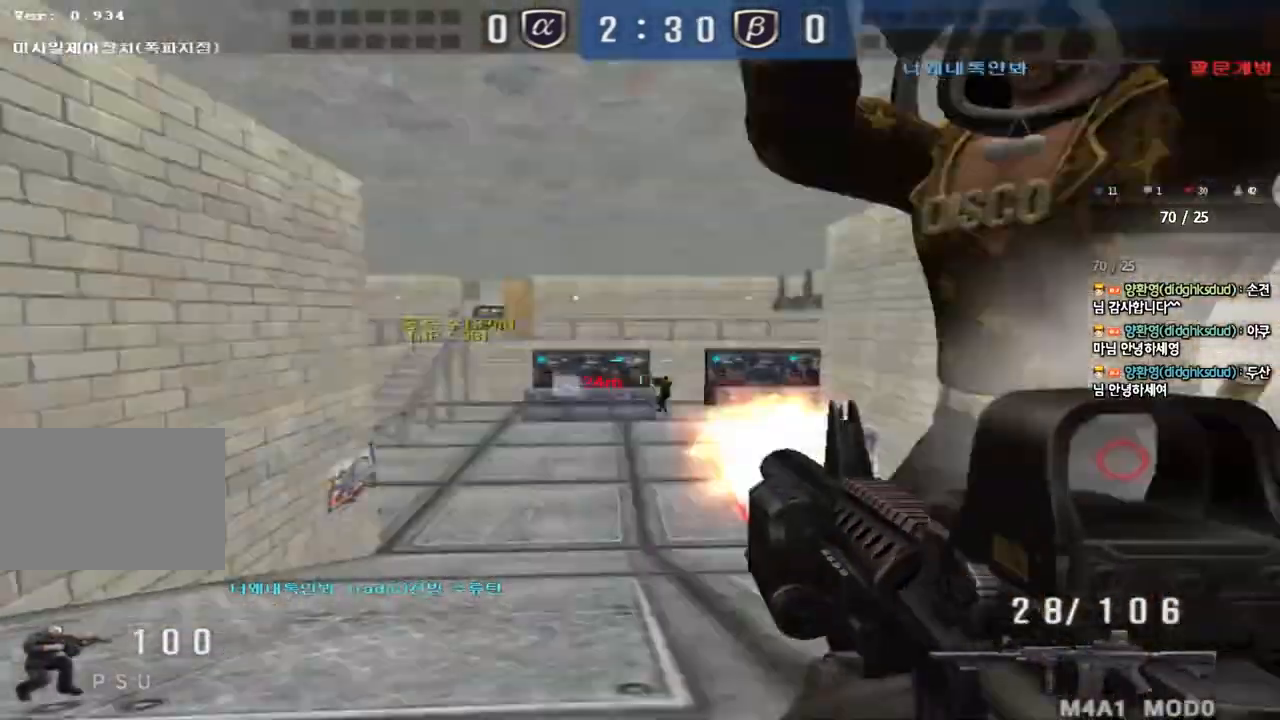
{"keys": ["d", "w"], "events": [[333, "d", "down"], [333, "w", "down"], [400, "ctrl", "up"]]}
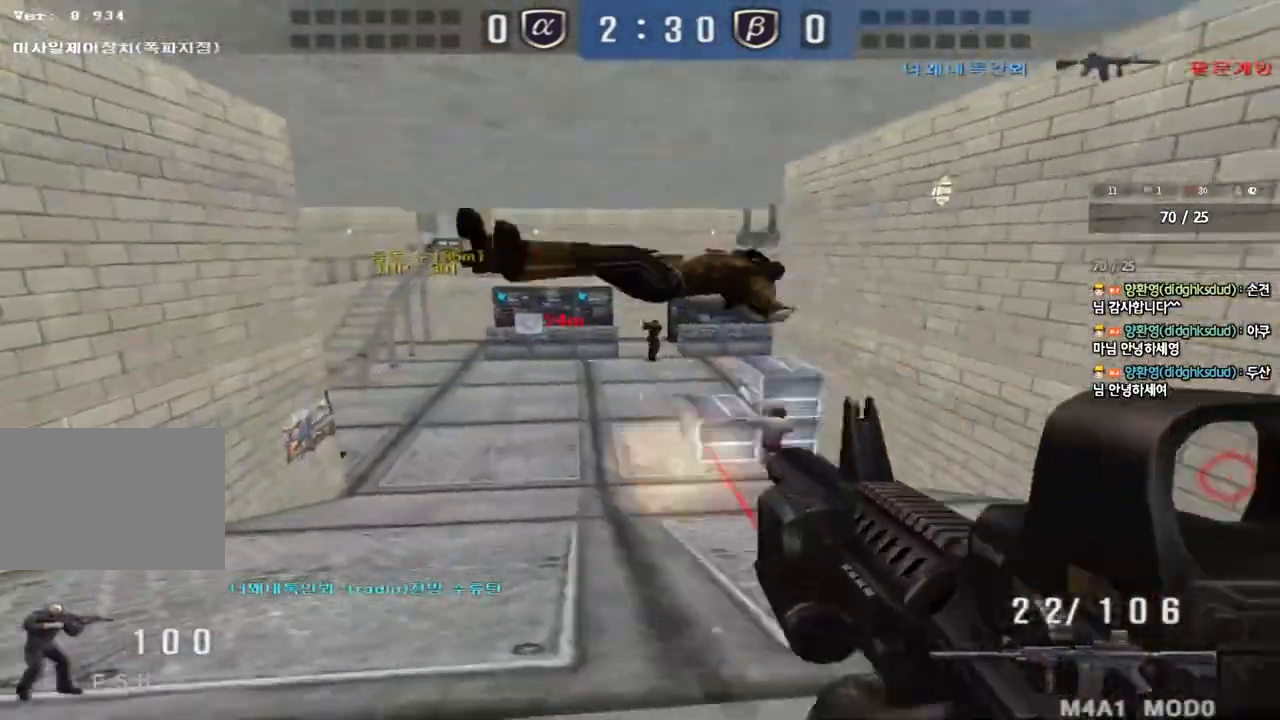
{"keys": ["a", "w"], "events": [[250, "a", "down"], [250, "d", "up"]]}
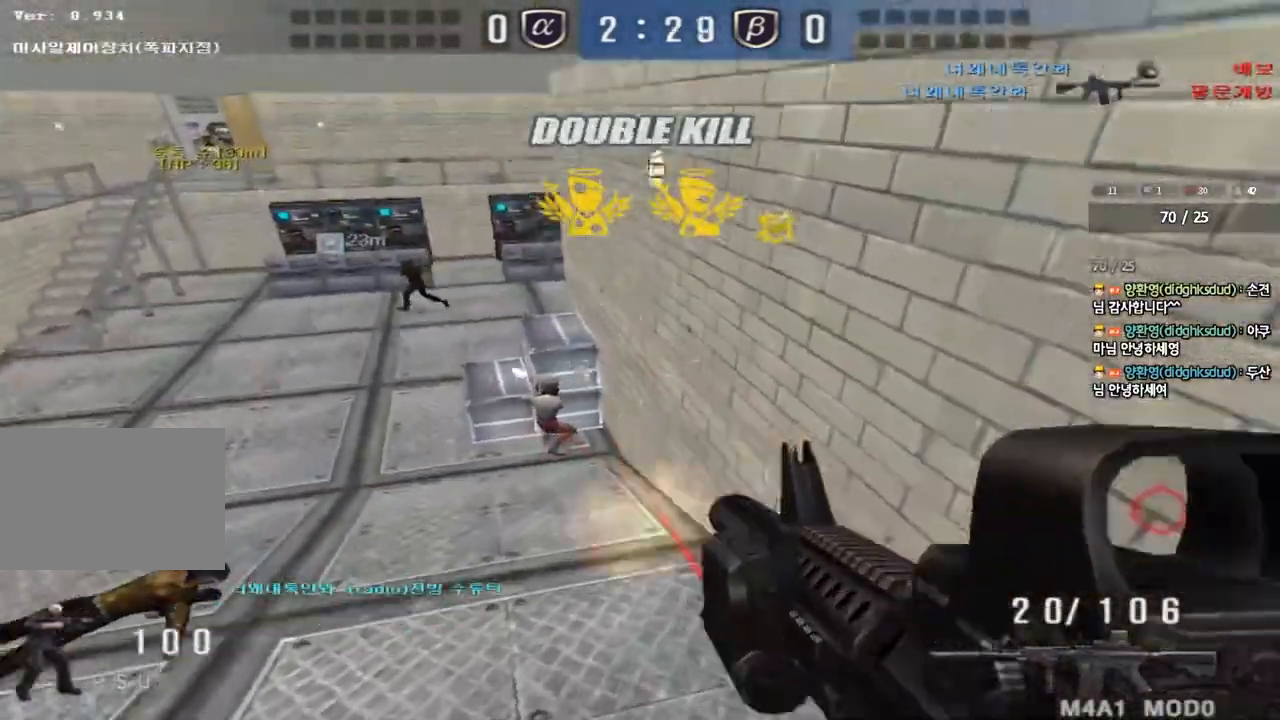
{"keys": ["w"], "events": [[33, "a", "up"]]}
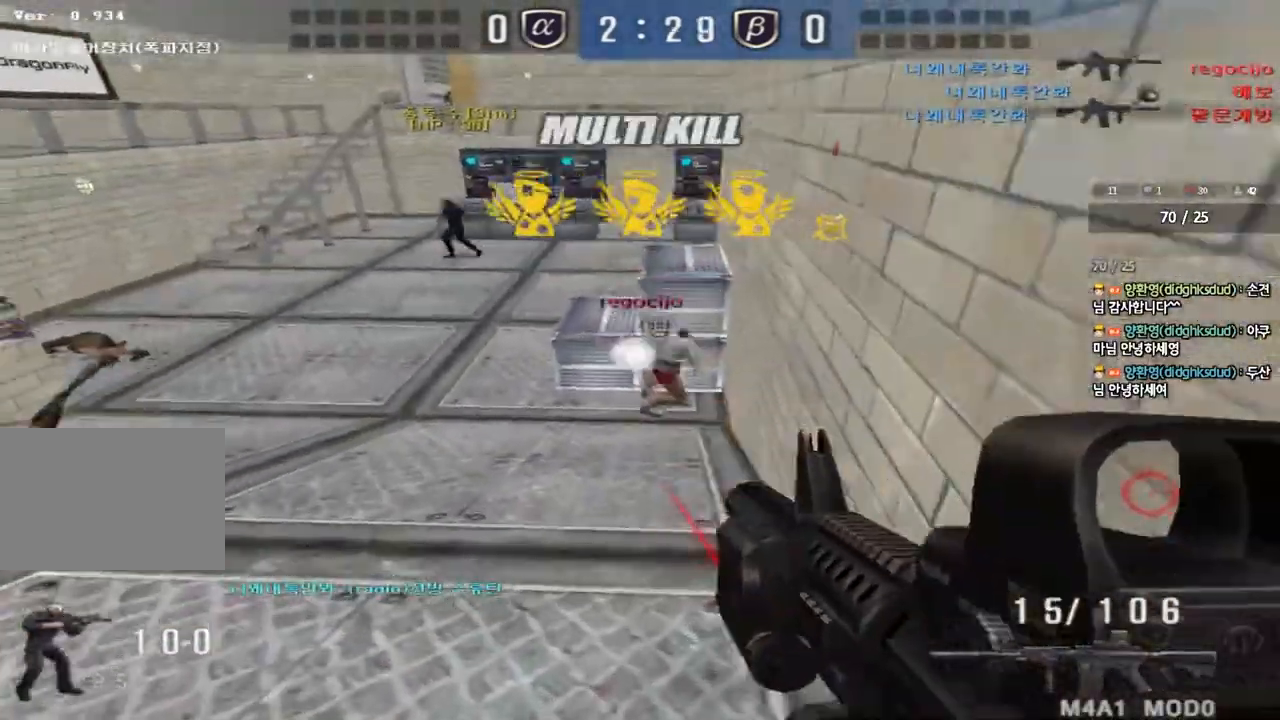
{"keys": ["d", "w"], "events": [[183, "d", "down"], [267, "d", "up"], [350, "d", "down"]]}
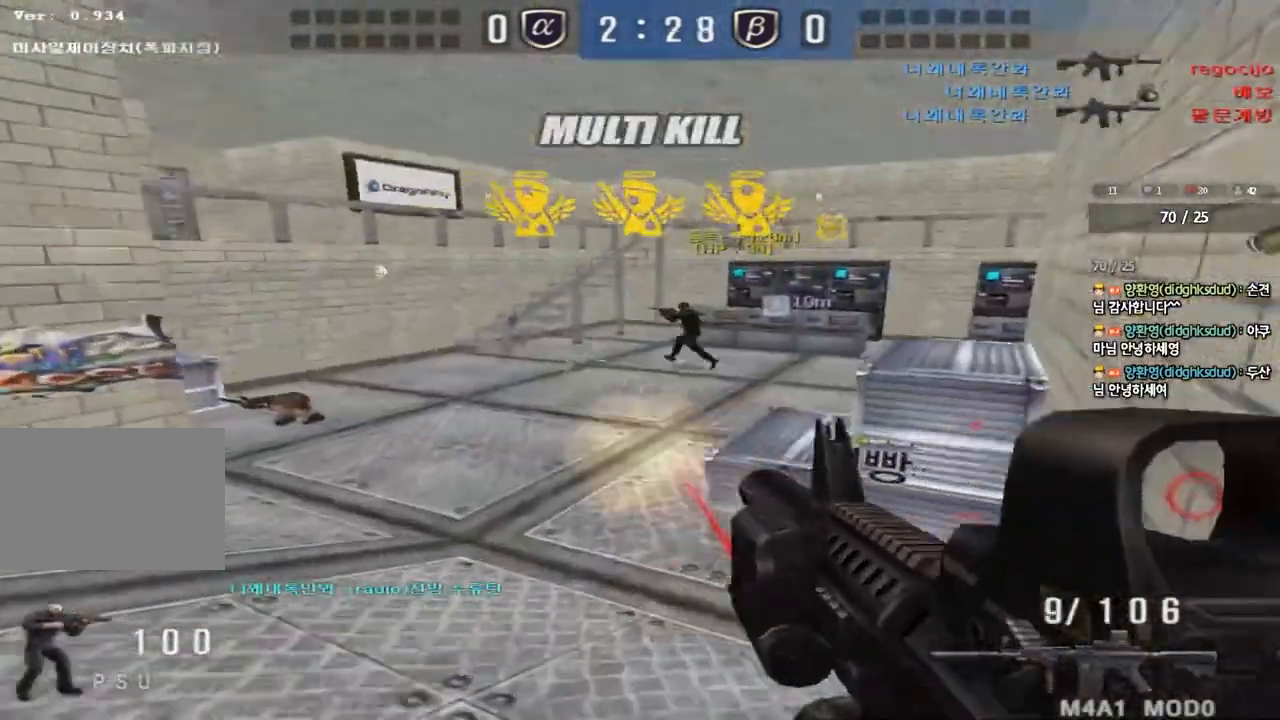
{"keys": ["d", "w"], "events": [[67, "d", "up"], [83, "a", "down"], [233, "a", "up"], [267, "d", "down"]]}
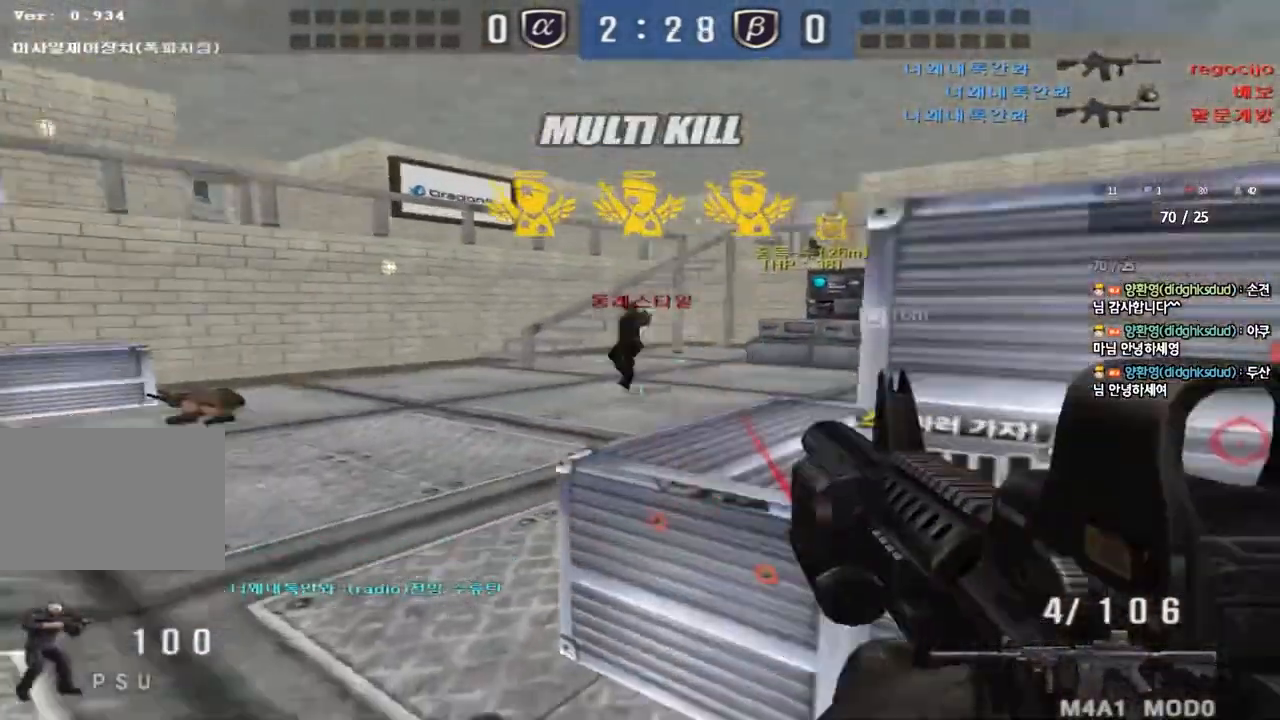
{"keys": ["a", "w"], "events": [[200, "d", "up"], [250, "a", "down"]]}
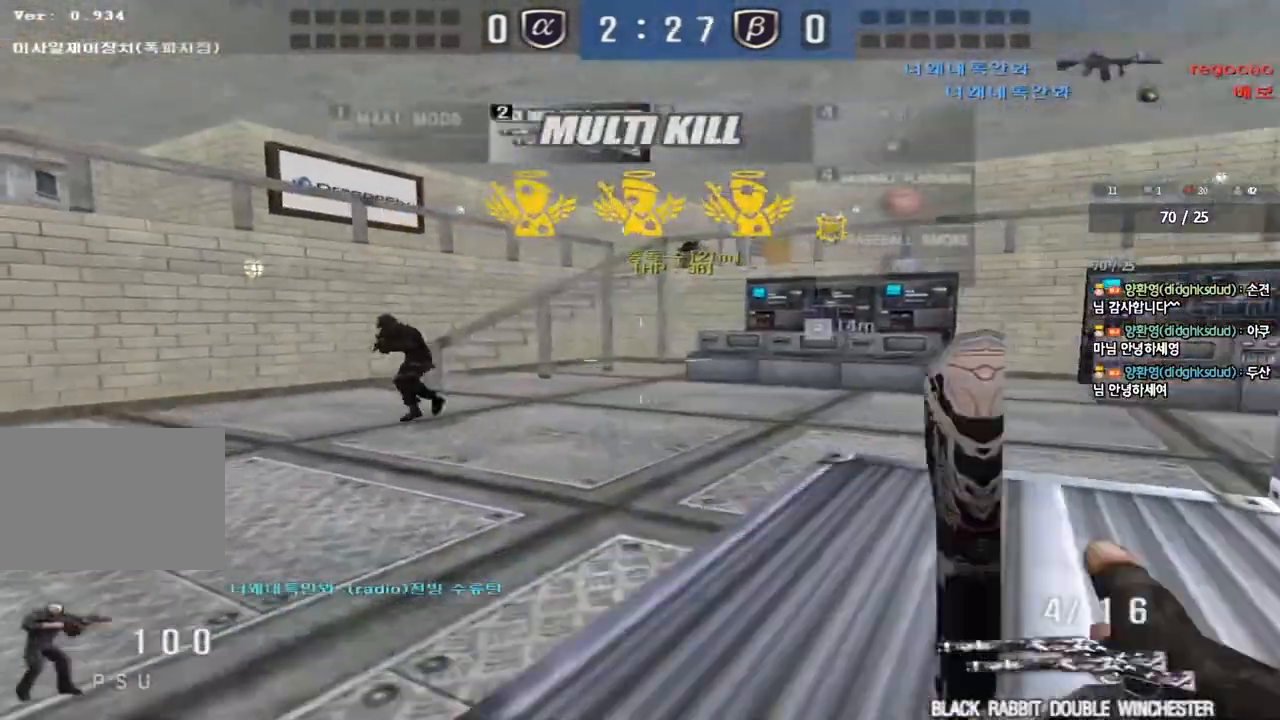
{"keys": ["d", "w"], "events": [[417, "a", "up"], [450, "d", "down"]]}
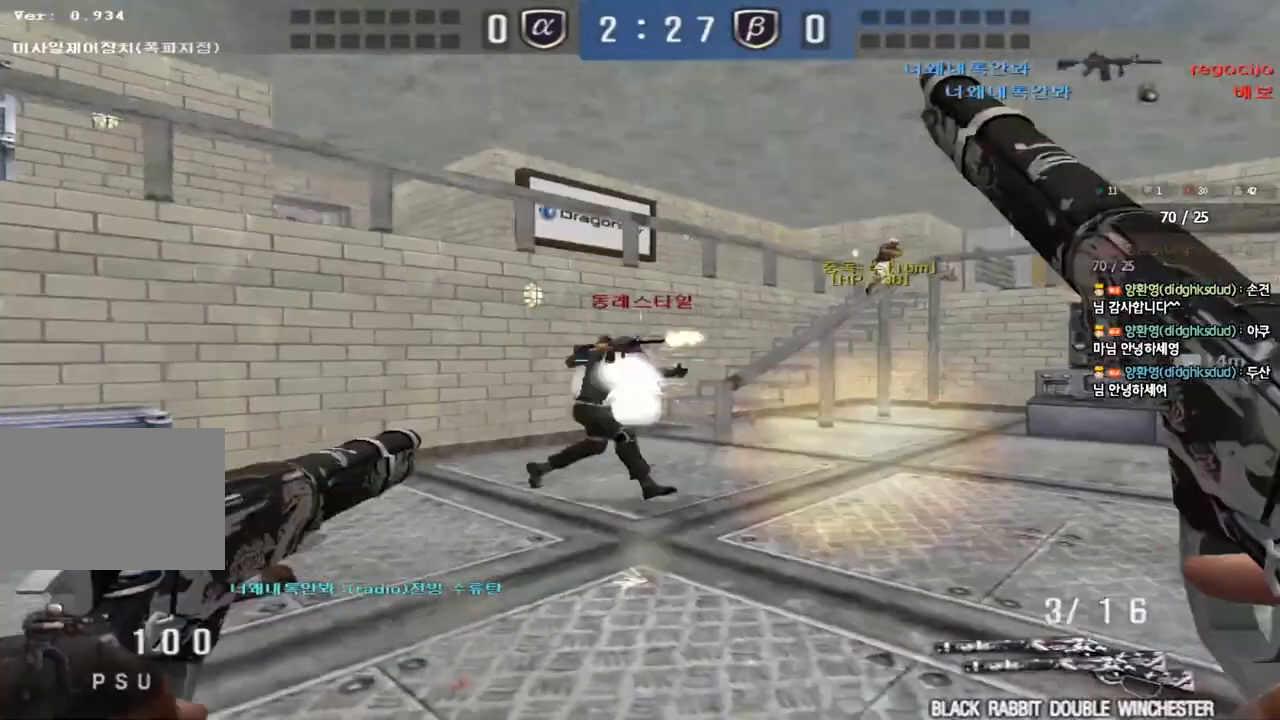
{"keys": [], "events": [[183, "shift", "down"], [200, "d", "up"], [217, "space", "down"], [217, "w", "up"], [350, "space", "up"], [383, "shift", "up"]]}
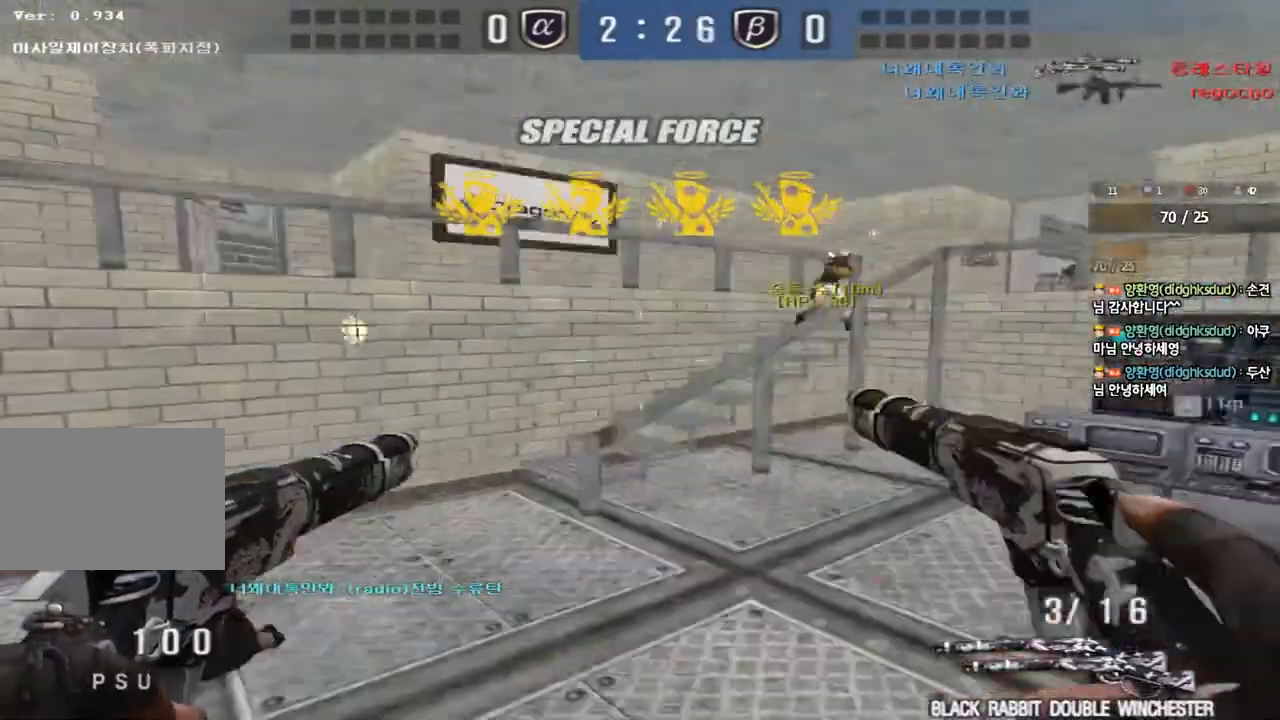
{"keys": ["d", "tab", "w"], "events": [[267, "tab", "down"], [283, "w", "down"], [350, "d", "down"]]}
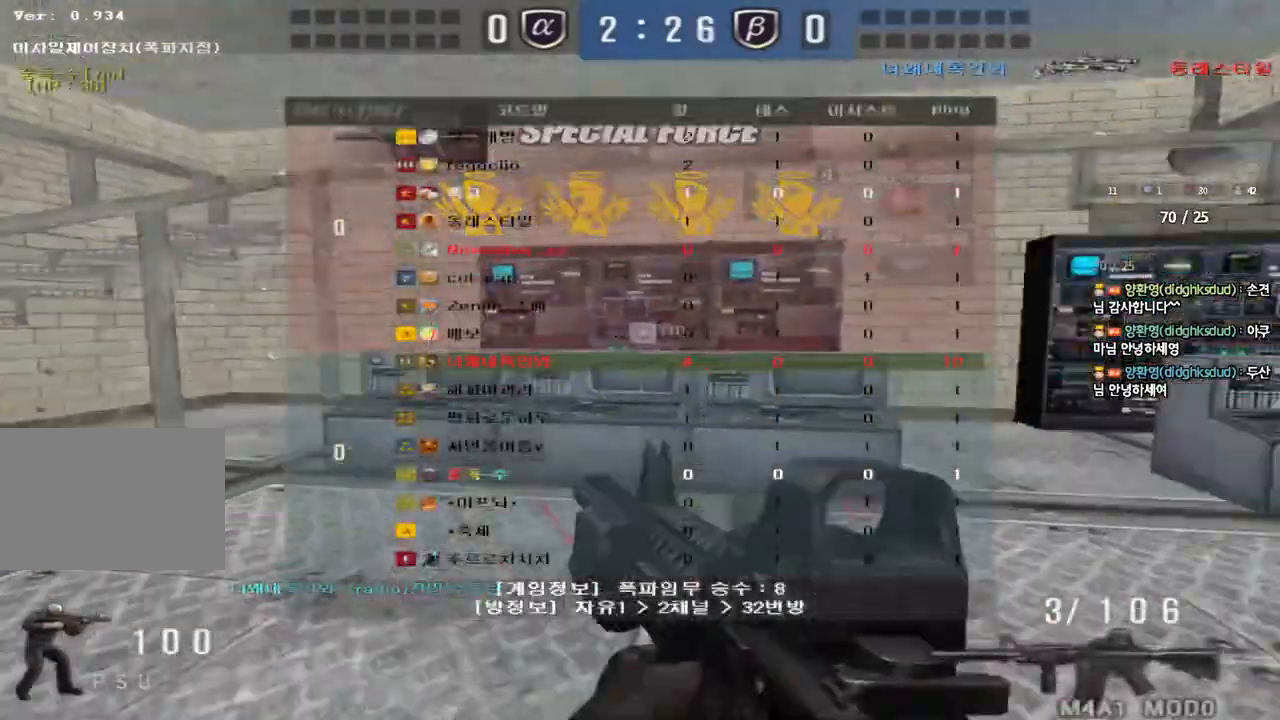
{"keys": ["a", "w"], "events": [[83, "d", "up"], [183, "r", "down"], [267, "r", "up"], [333, "d", "down"], [383, "tab", "up"], [467, "d", "up"], [483, "a", "down"]]}
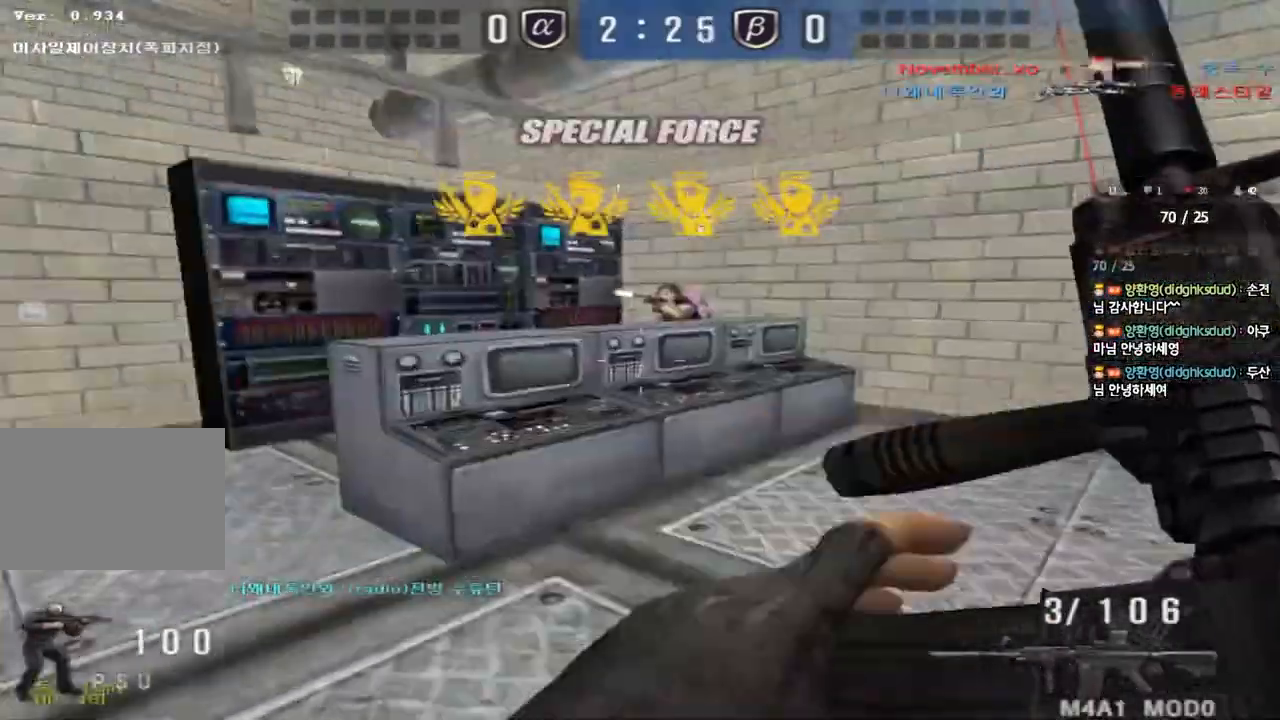
{"keys": ["ctrl", "space"], "events": [[67, "d", "down"], [83, "a", "up"], [217, "ctrl", "down"], [233, "d", "up"], [250, "w", "up"], [300, "d", "down"], [317, "w", "down"], [350, "ctrl", "up"], [467, "ctrl", "down"], [467, "d", "up"], [483, "w", "up"], [500, "space", "down"]]}
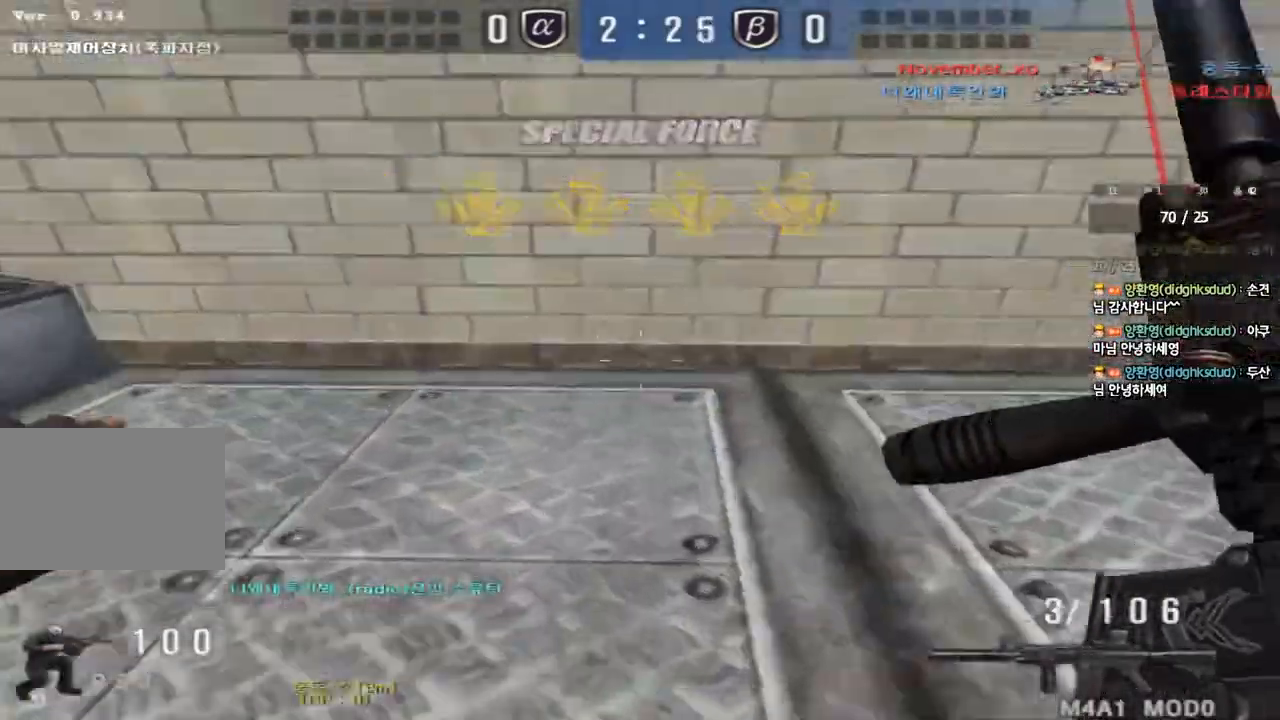
{"keys": ["ctrl", "d", "w"], "events": [[117, "space", "up"], [167, "ctrl", "up"], [200, "w", "down"], [217, "a", "down"], [267, "ctrl", "down"], [400, "a", "up"], [400, "ctrl", "up"], [400, "d", "down"], [483, "ctrl", "down"]]}
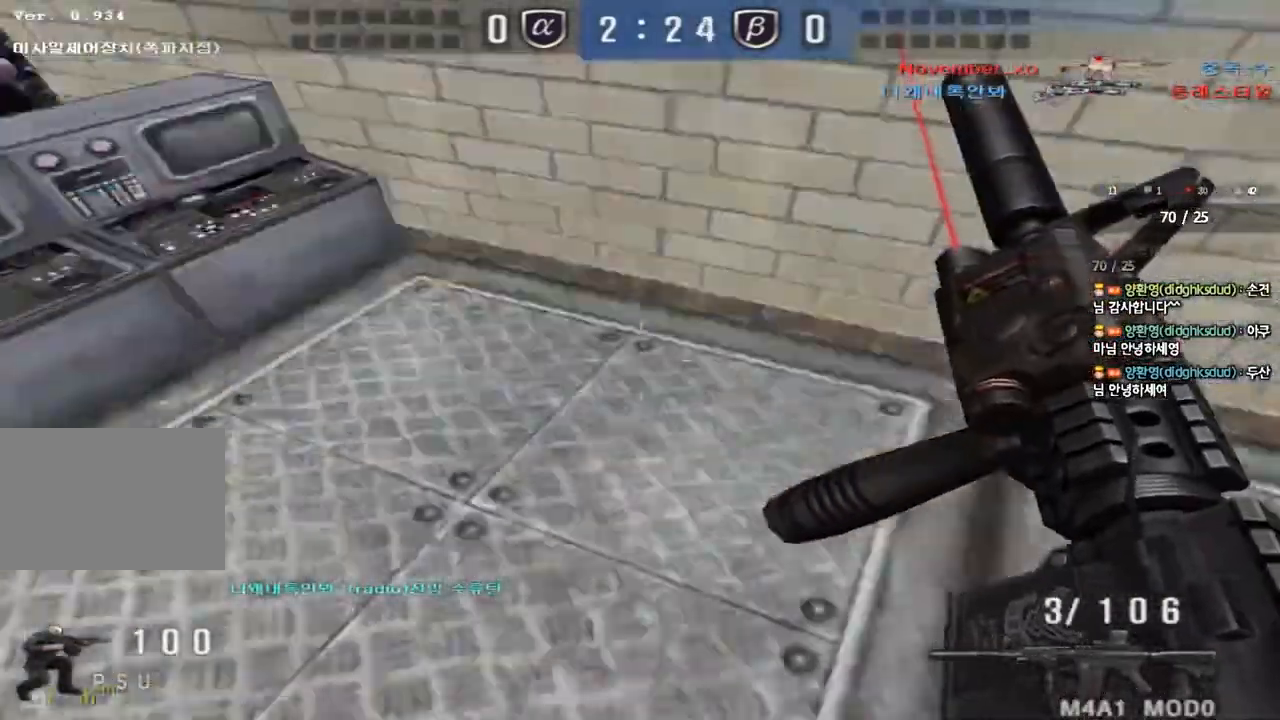
{"keys": ["a", "ctrl", "w"], "events": [[100, "ctrl", "up"], [200, "ctrl", "down"], [217, "d", "up"], [233, "w", "up"], [250, "space", "down"], [300, "a", "down"], [317, "w", "down"], [367, "ctrl", "up"], [383, "space", "up"], [450, "ctrl", "down"]]}
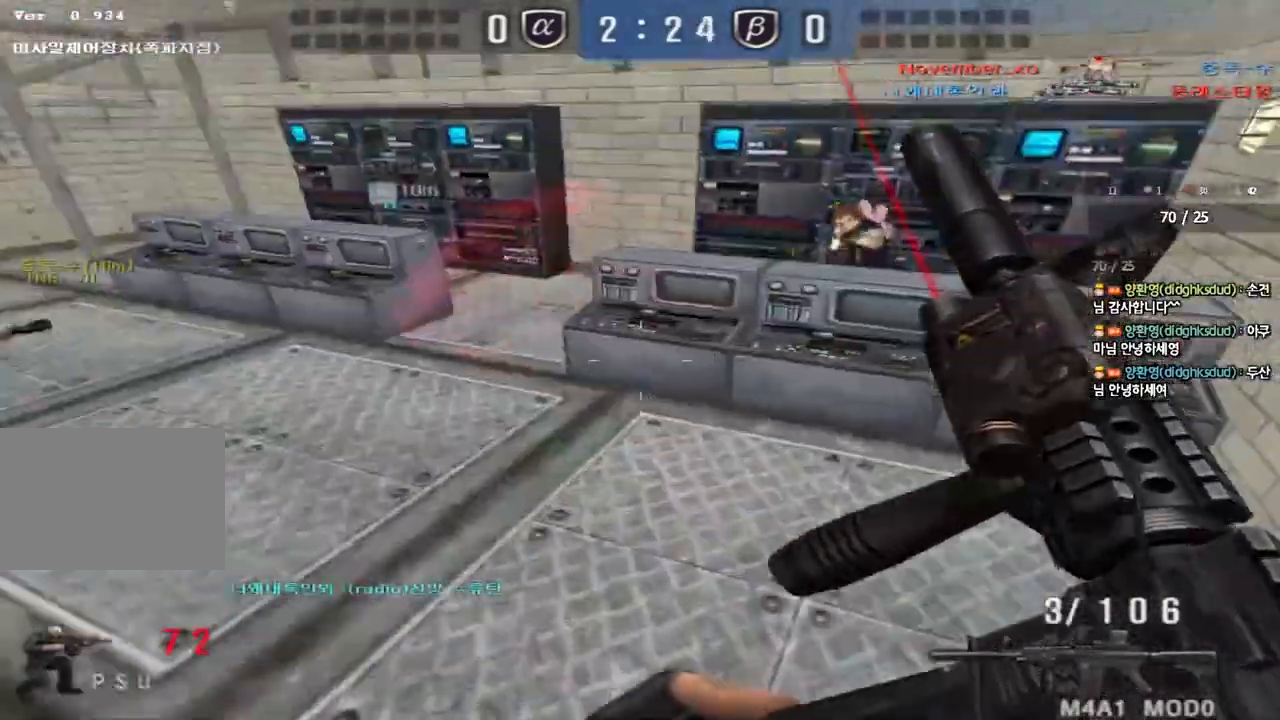
{"keys": ["ctrl", "space"], "events": [[50, "a", "up"], [67, "ctrl", "up"], [67, "d", "down"], [150, "ctrl", "down"], [267, "ctrl", "up"], [433, "ctrl", "down"], [450, "d", "up"], [450, "space", "down"], [467, "w", "up"]]}
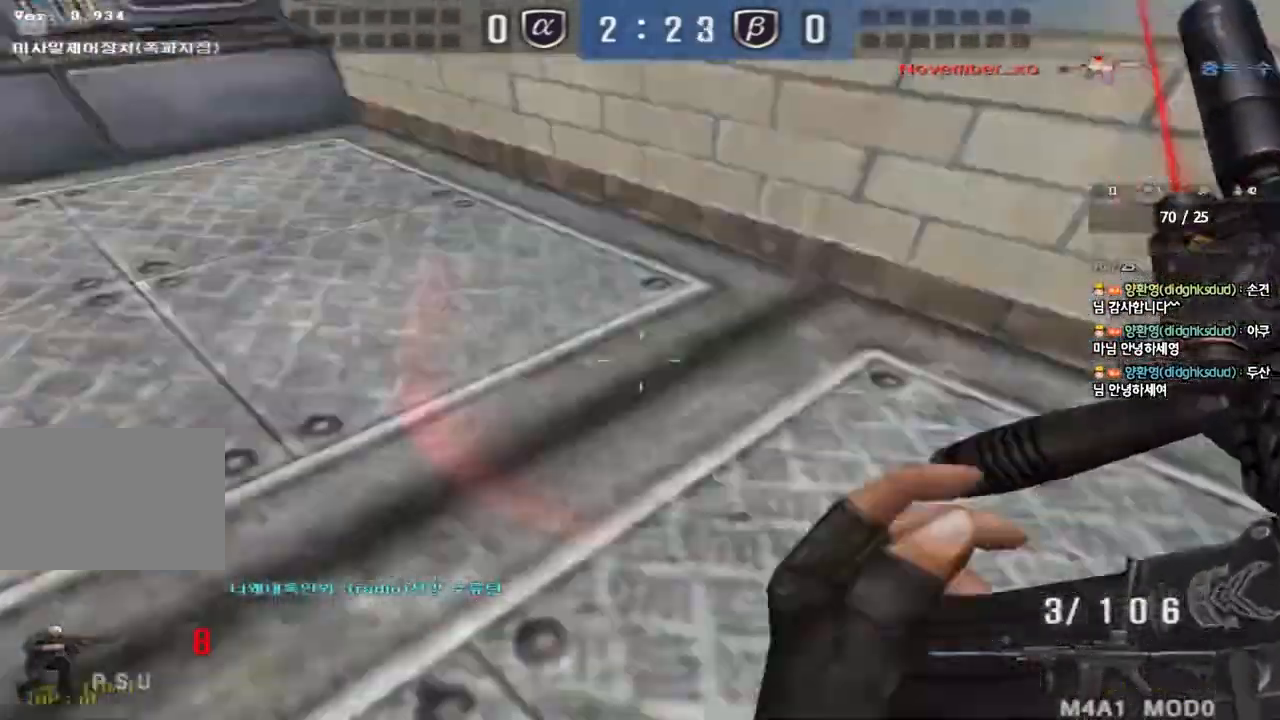
{"keys": ["ctrl", "w"], "events": [[17, "a", "down"], [33, "w", "down"], [83, "ctrl", "up"], [83, "space", "up"], [167, "ctrl", "down"], [233, "a", "up"], [250, "d", "down"], [267, "ctrl", "up"], [350, "ctrl", "down"], [483, "d", "up"]]}
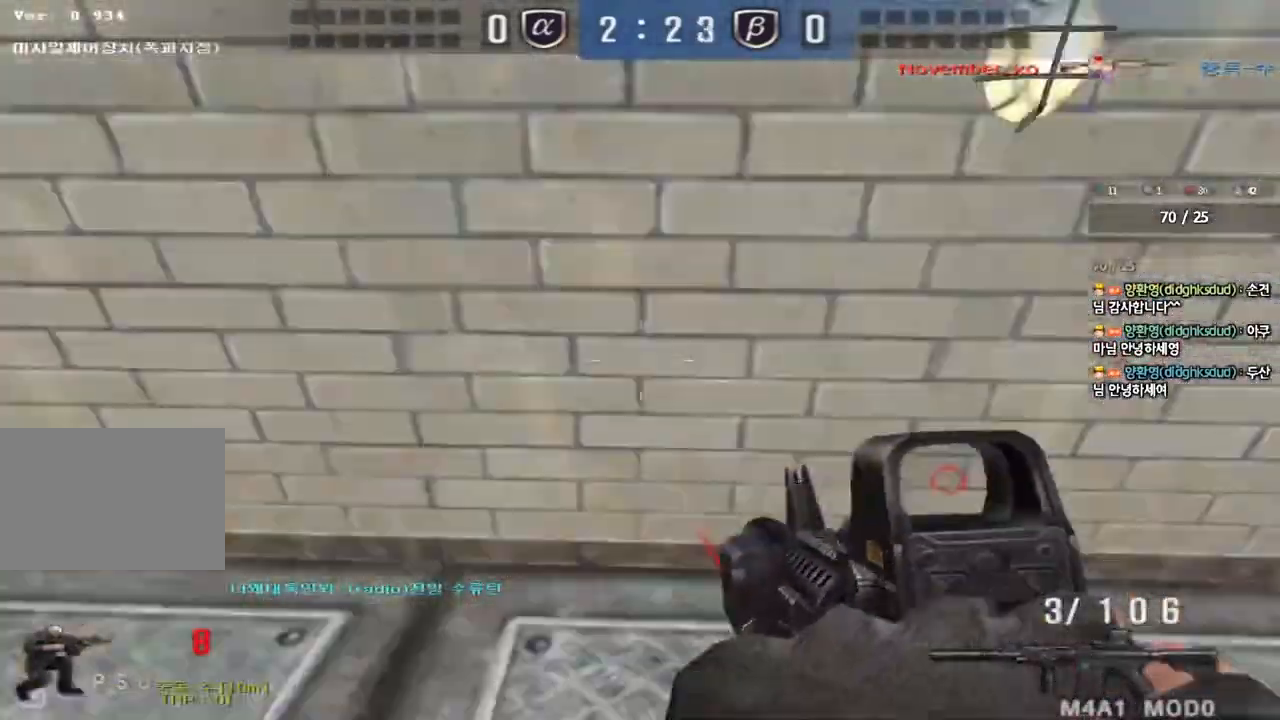
{"keys": ["a", "s"], "events": [[17, "a", "down"], [150, "ctrl", "up"], [300, "ctrl", "down"], [300, "w", "up"], [317, "a", "up"], [333, "space", "down"], [400, "a", "down"], [400, "s", "down"], [400, "space", "up"], [417, "ctrl", "up"]]}
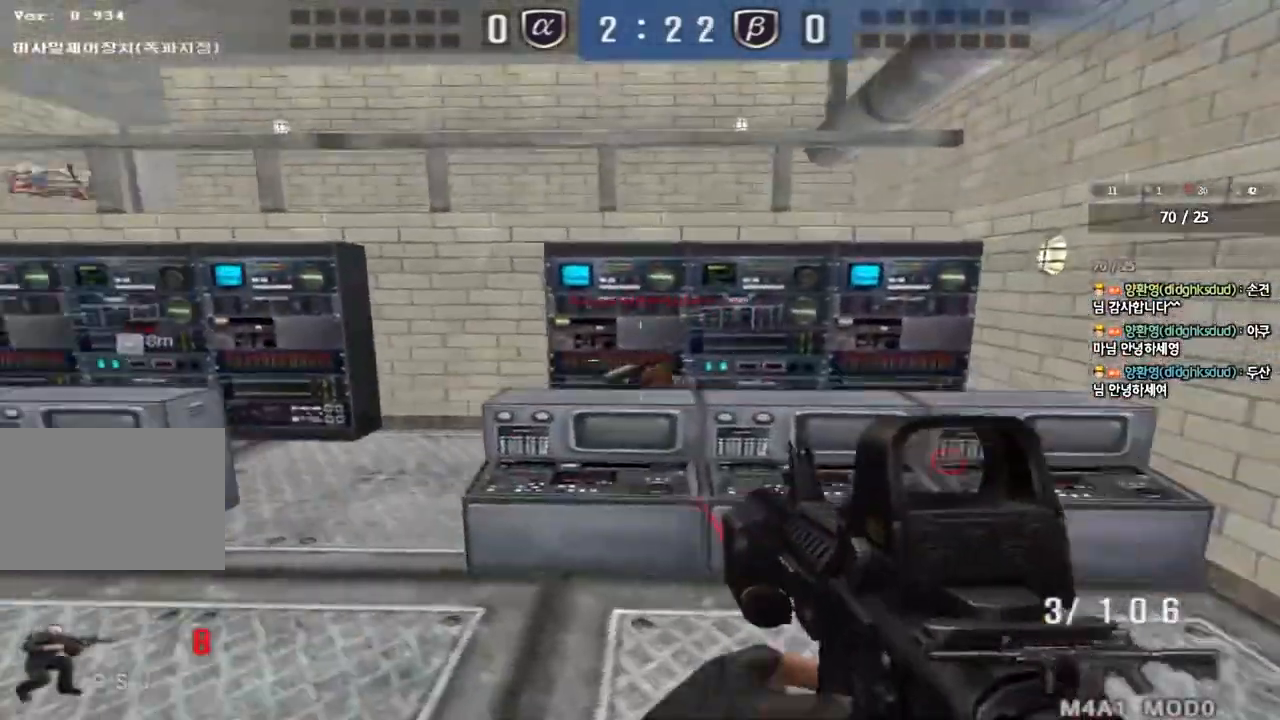
{"keys": ["a", "s"], "events": [[17, "ctrl", "down"], [150, "ctrl", "up"], [217, "ctrl", "down"], [383, "ctrl", "up"]]}
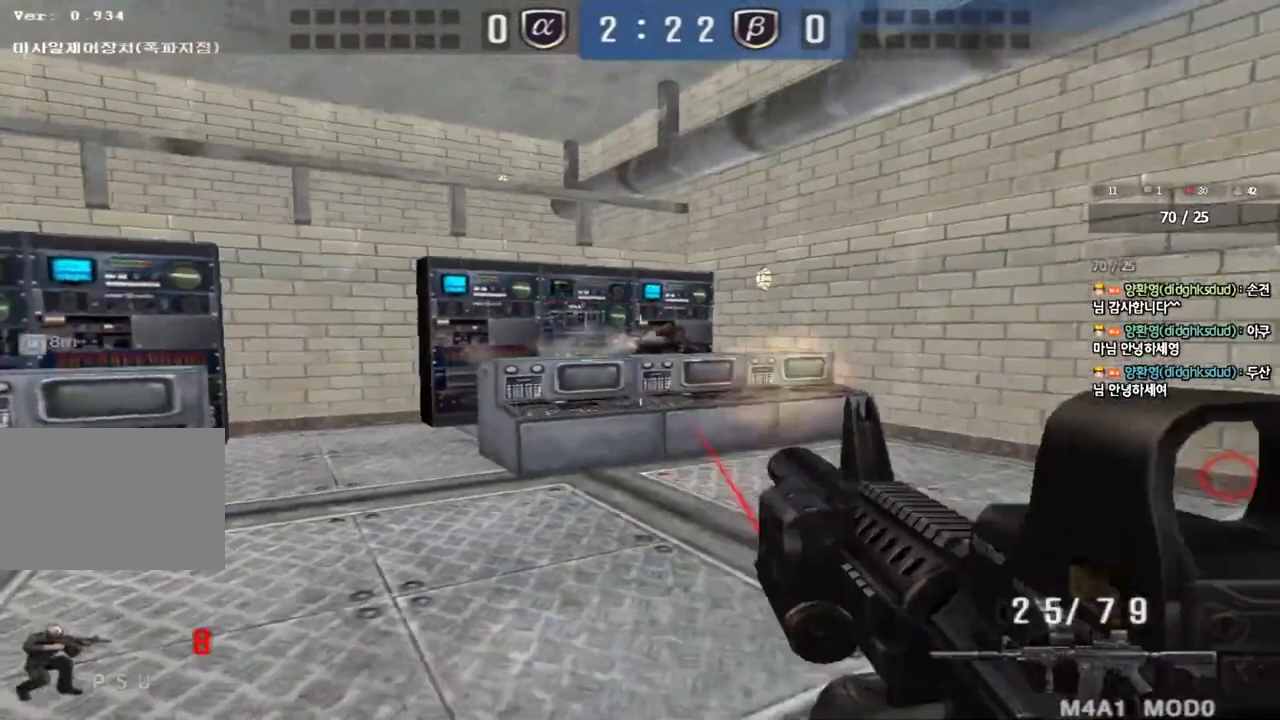
{"keys": ["a", "ctrl", "w"], "events": [[33, "ctrl", "down"], [50, "s", "up"], [67, "a", "up"], [83, "space", "down"], [133, "a", "down"], [150, "w", "down"], [183, "space", "up"], [200, "ctrl", "up"], [283, "ctrl", "down"], [433, "ctrl", "up"], [500, "ctrl", "down"]]}
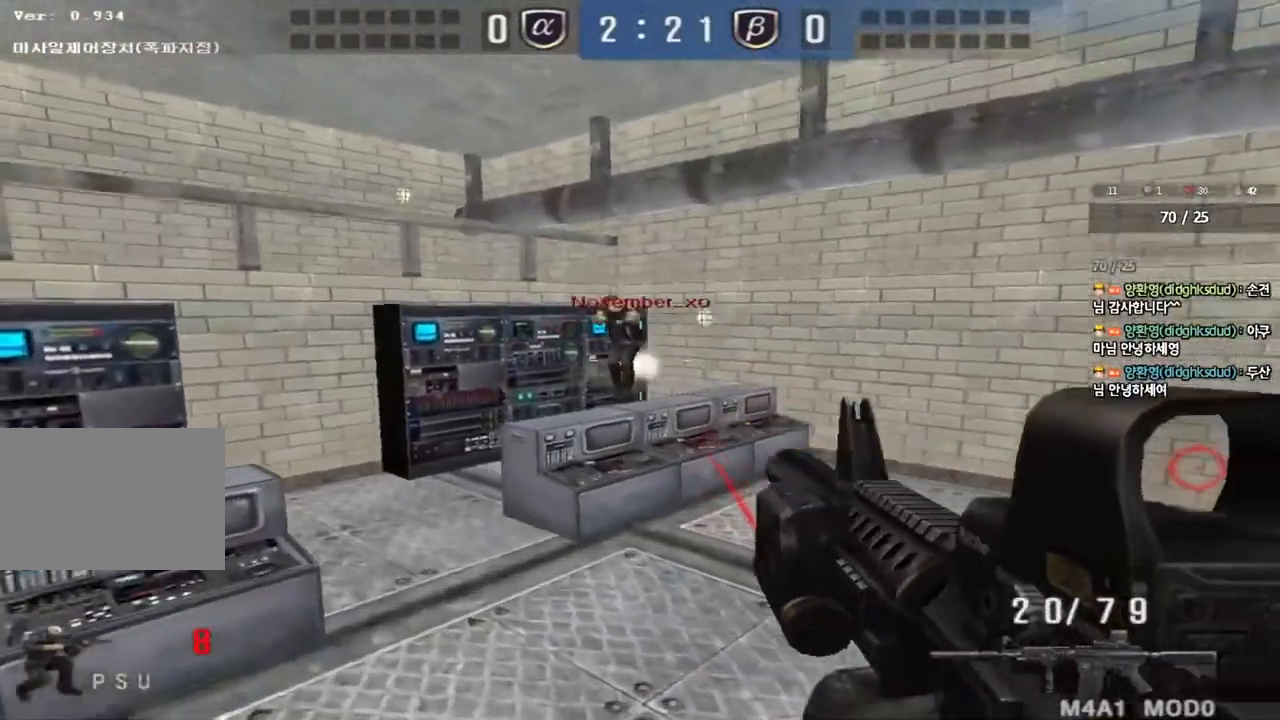
{"keys": ["d", "w"]}
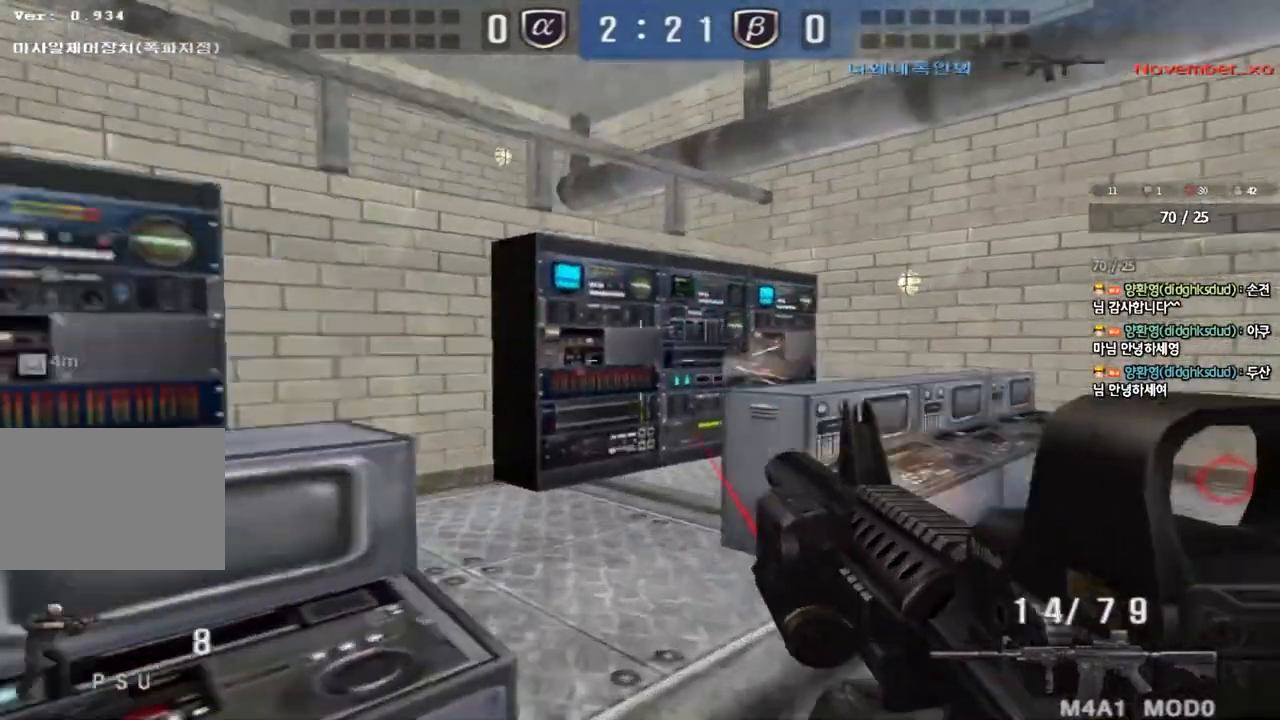
{"keys": ["d", "w"], "events": [[233, "ctrl", "down"], [233, "d", "up"], [250, "w", "up"], [317, "d", "down"], [333, "ctrl", "up"], [333, "w", "down"]]}
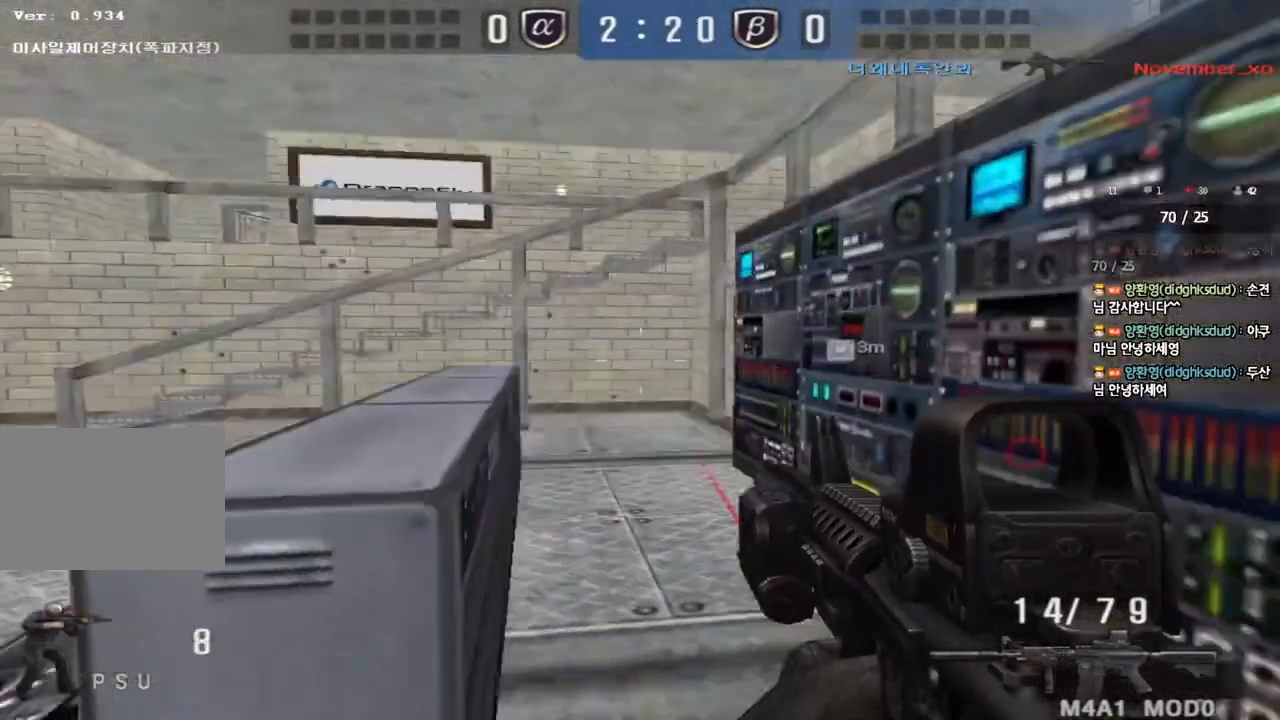
{"keys": ["ctrl", "w"], "events": [[117, "shift", "down"], [150, "d", "up"], [333, "shift", "up"], [383, "d", "down"], [400, "ctrl", "down"], [417, "d", "up"], [433, "w", "up"], [500, "w", "down"]]}